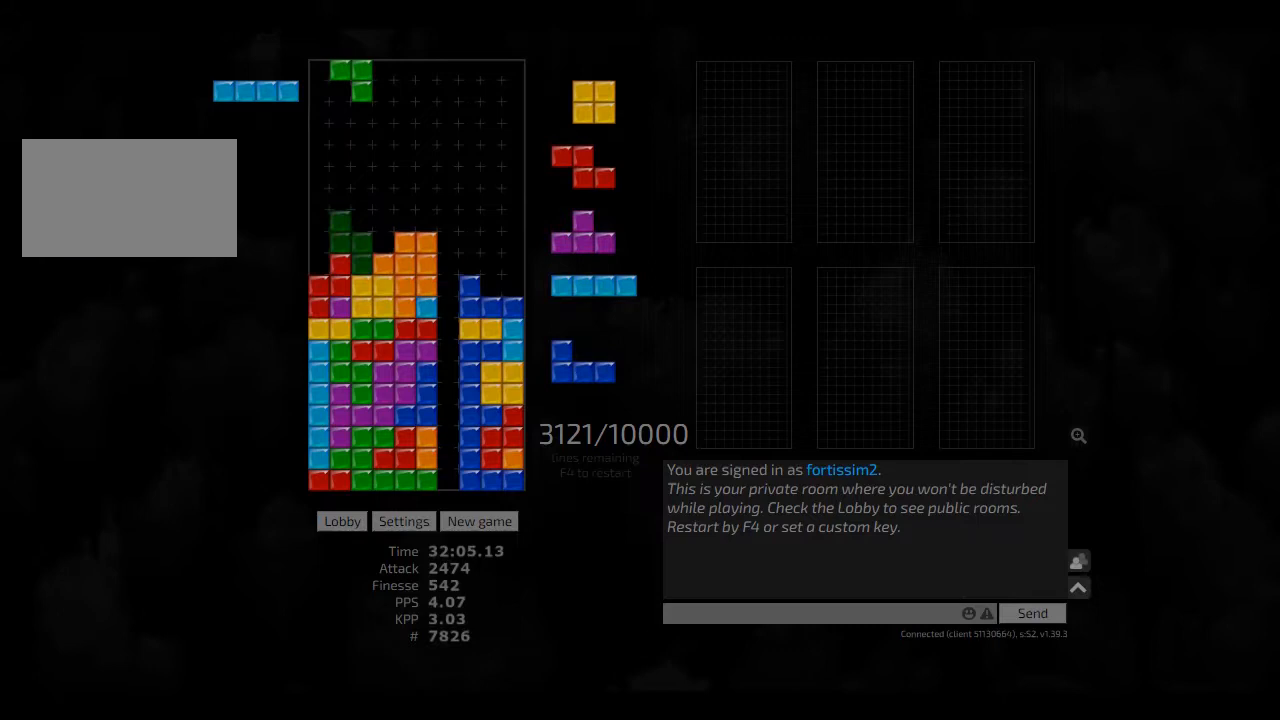
Gameplay with keyboard; each line is a JSON object with the keys held at the frame after it. "events" lists presses ("down") and releases ("up") of "ccw", "cw", "hd", "hl", "left", "new", "right", "rst" and "sd" between this image and that frame as [ms after this image, input, new state], when the widget could be followed in between. No other keys are recorded. Mouse input is not recorded. Key names are as the overlay labels them; some are game actions (e.g. jump) rather than physical keys. Not read: other_keys.
{"keys": ["hd"], "events": [[42, "cw", "up"], [83, "hd", "down"], [83, "right", "down"], [125, "hd", "up"], [208, "right", "up"], [250, "hd", "down"], [292, "ccw", "down"], [333, "hd", "up"], [375, "ccw", "up"], [417, "hd", "down"]]}
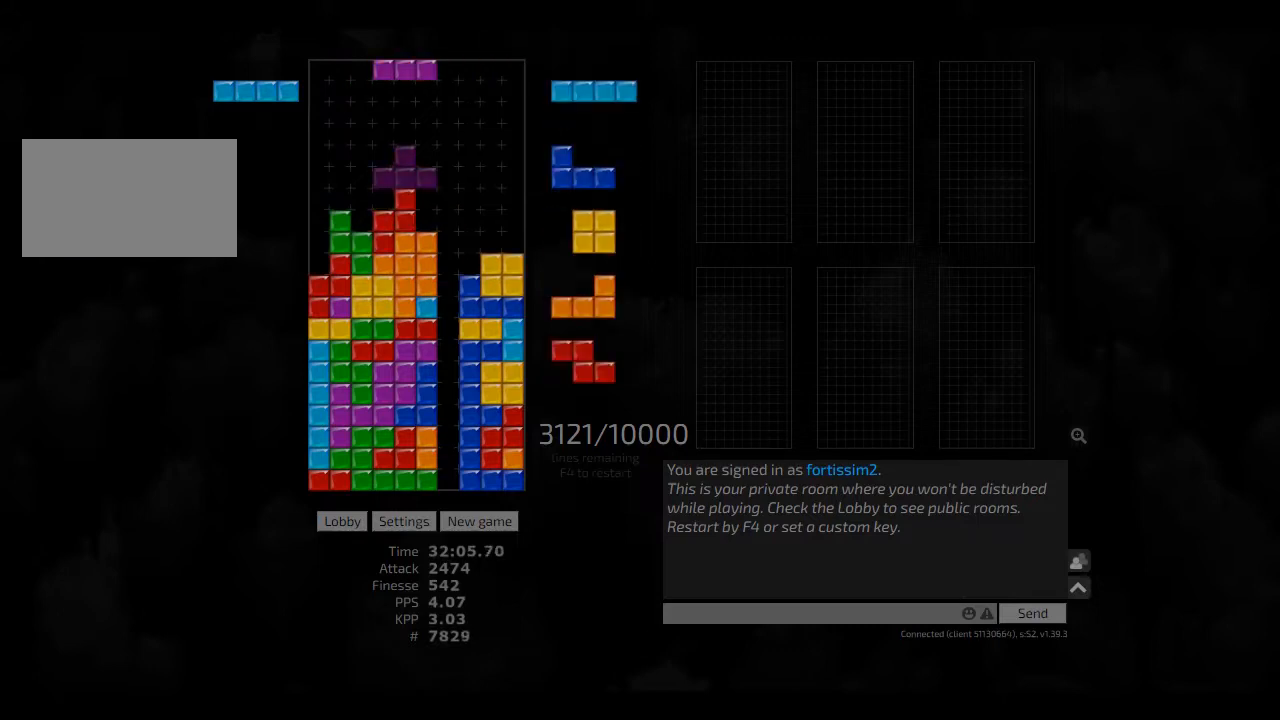
{"keys": ["cw", "hd", "right"], "events": [[83, "hd", "up"], [83, "left", "down"], [167, "right", "down"], [208, "left", "up"], [208, "right", "up"], [250, "hd", "down"], [292, "left", "down"], [375, "cw", "down"], [375, "hd", "up"], [417, "cw", "up"], [417, "left", "up"], [458, "hd", "down"], [500, "cw", "down"], [500, "right", "down"]]}
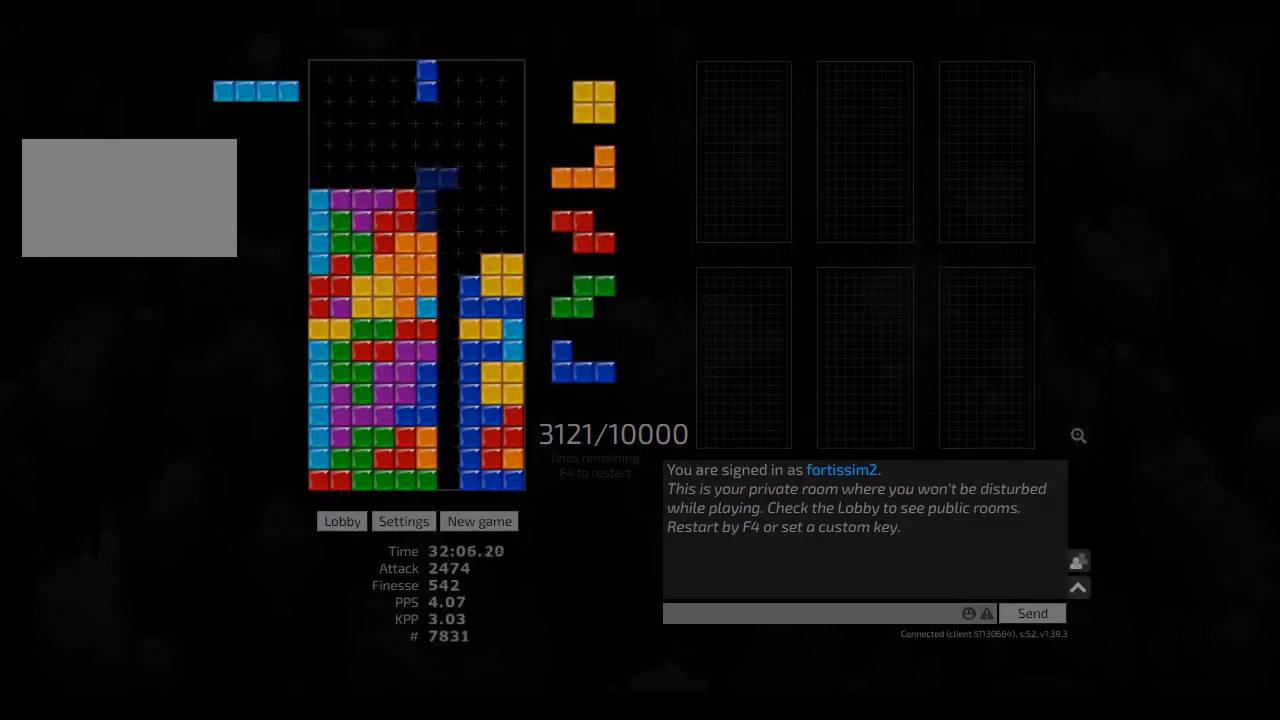
{"keys": ["hd"], "events": [[83, "cw", "up"], [83, "hd", "up"], [83, "right", "up"], [125, "right", "down"], [250, "hd", "down"], [292, "hd", "up"], [417, "left", "down"], [417, "right", "up"], [500, "hd", "down"], [500, "left", "up"]]}
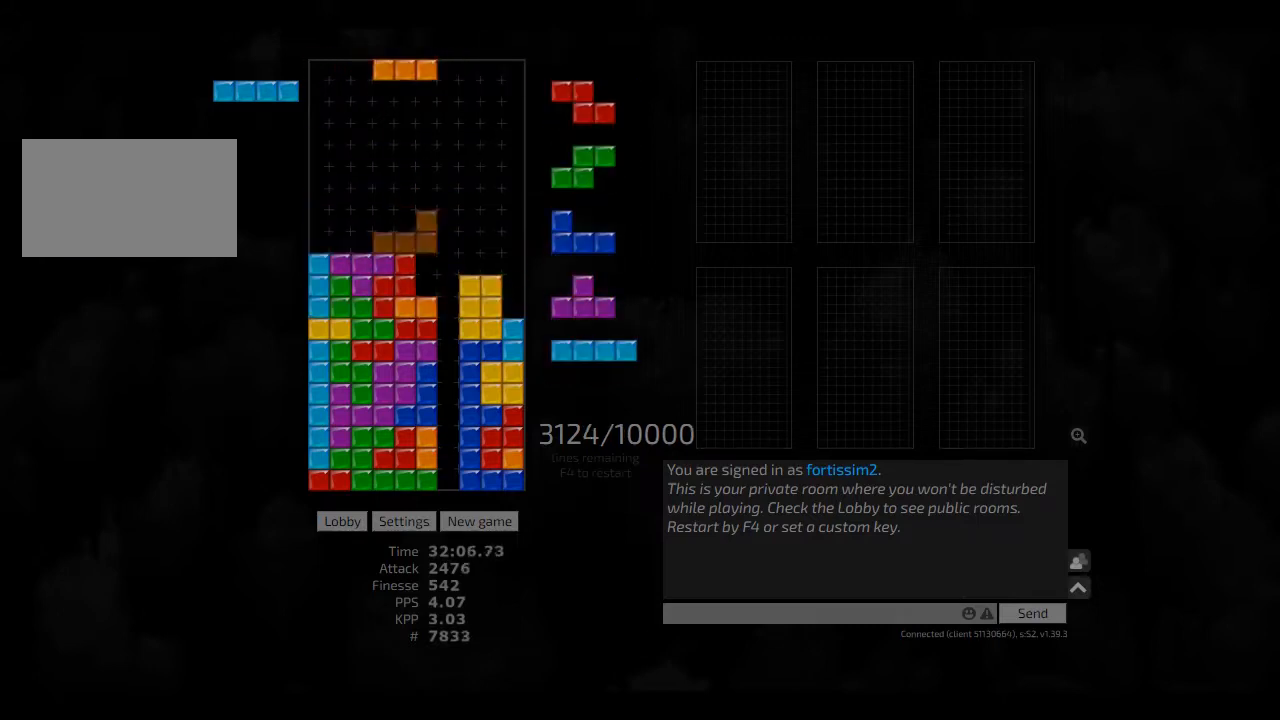
{"keys": [], "events": [[42, "ccw", "down"], [83, "ccw", "up"], [83, "hd", "up"], [83, "right", "down"], [208, "hd", "down"], [208, "right", "up"], [250, "hl", "down"], [292, "cw", "down"], [292, "hd", "up"], [292, "hl", "up"], [292, "right", "down"], [333, "cw", "up"], [333, "right", "up"], [417, "cw", "down"], [417, "hd", "down"], [417, "right", "down"], [458, "hd", "up"], [500, "cw", "up"], [500, "right", "up"]]}
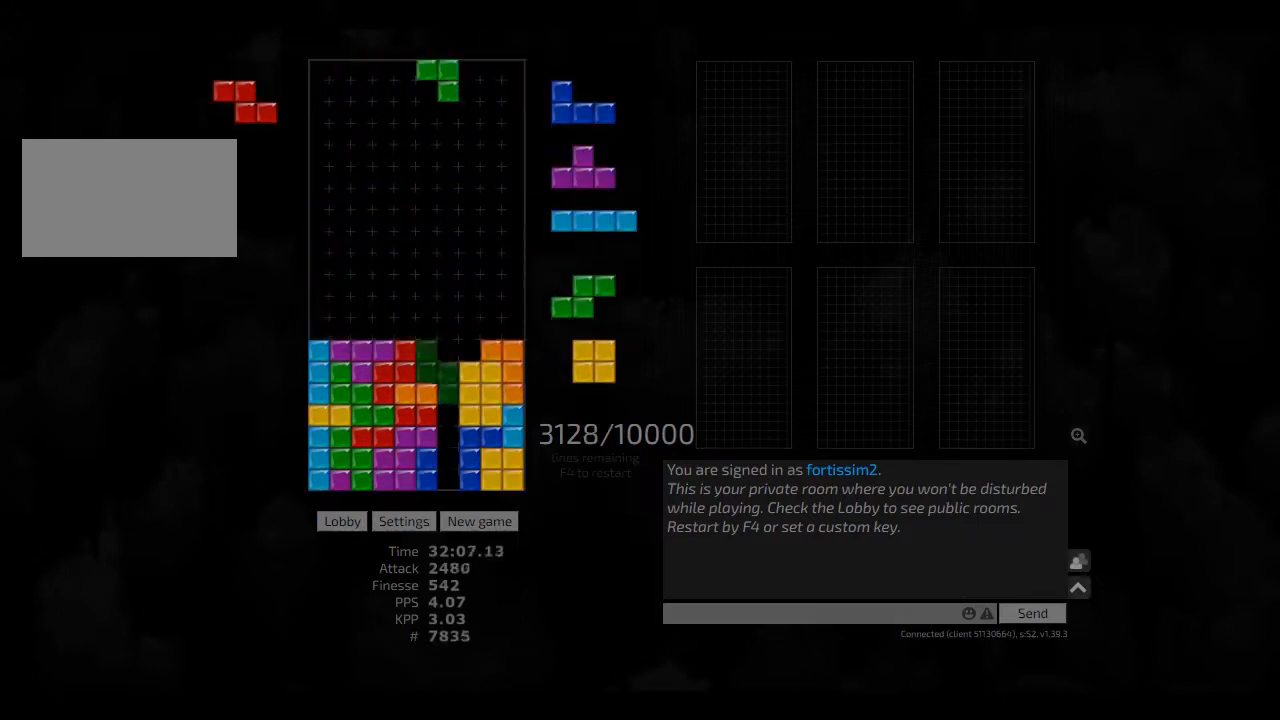
{"keys": ["ccw"], "events": [[83, "hd", "down"], [83, "left", "down"], [167, "hd", "up"], [208, "left", "up"], [250, "hd", "down"], [333, "hl", "down"], [333, "right", "down"], [417, "hd", "up"], [417, "hl", "up"], [458, "ccw", "down"], [458, "right", "up"]]}
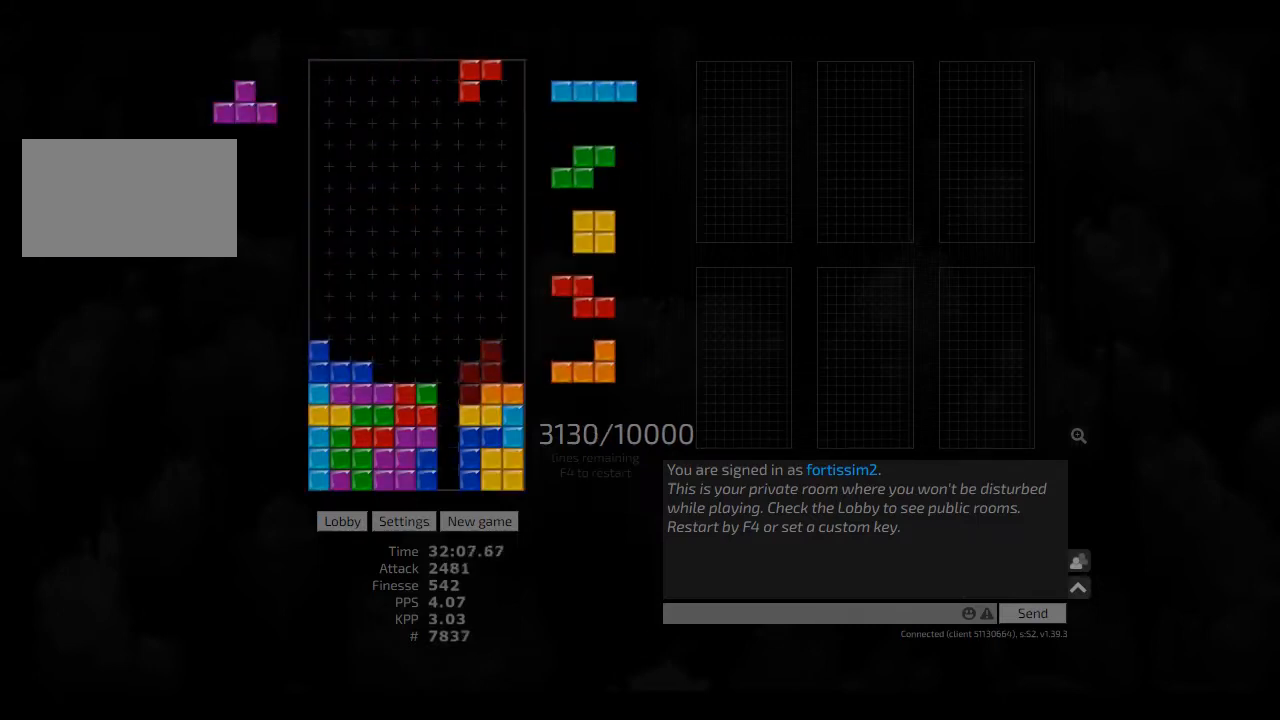
{"keys": ["hd", "left"], "events": [[83, "ccw", "up"], [83, "hd", "down"], [125, "hd", "up"], [125, "hl", "down"], [208, "hl", "up"], [250, "hd", "down"], [333, "cw", "down"], [417, "cw", "up"], [417, "hd", "up"], [417, "left", "down"], [458, "hd", "down"]]}
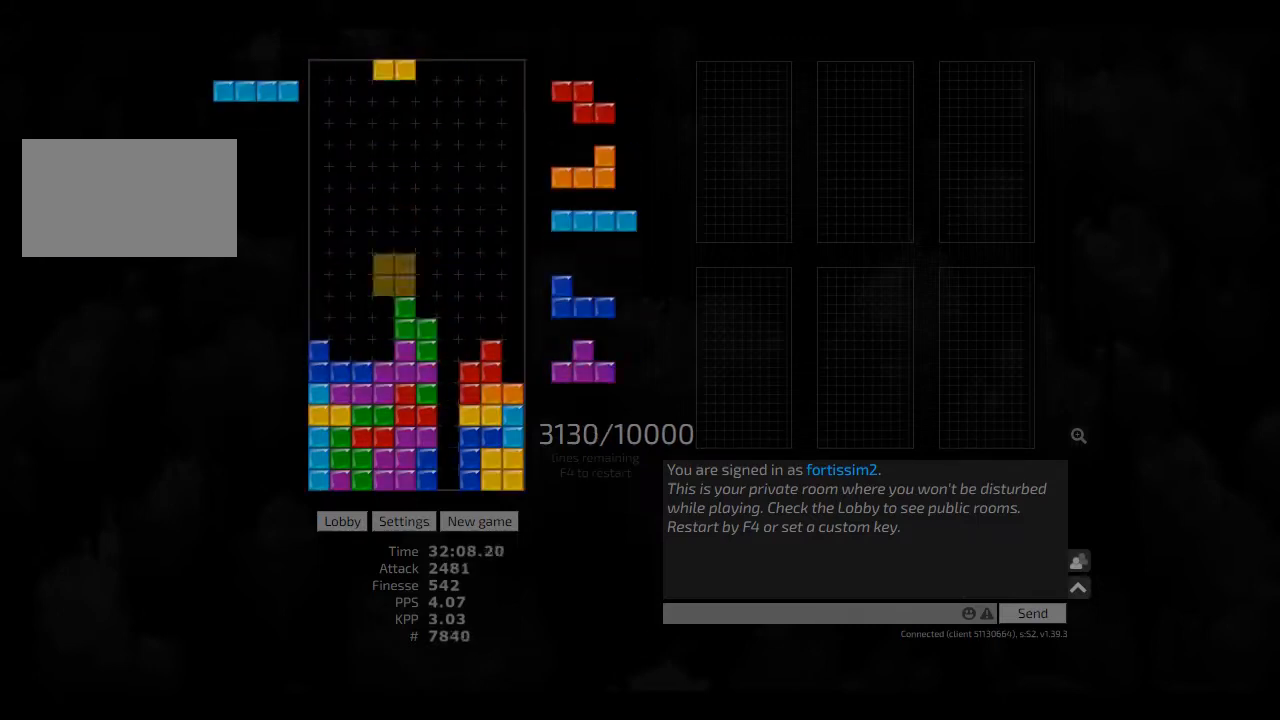
{"keys": ["cw", "left"], "events": [[83, "hd", "up"], [83, "right", "down"], [125, "left", "up"], [125, "right", "up"], [250, "hd", "down"], [250, "right", "down"], [333, "hd", "up"], [333, "left", "down"], [333, "right", "up"], [500, "cw", "down"]]}
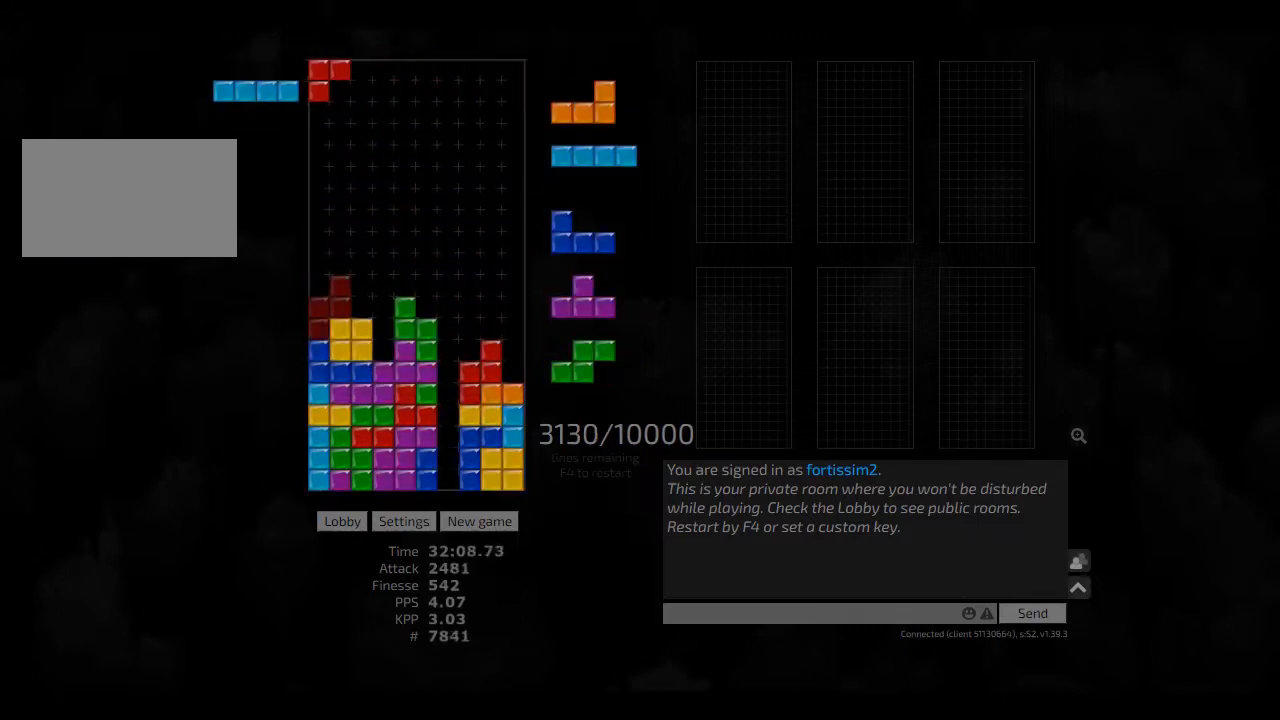
{"keys": ["cw", "right"], "events": [[42, "cw", "up"], [42, "left", "up"], [83, "hd", "down"], [208, "ccw", "down"], [208, "left", "down"], [250, "ccw", "up"], [250, "hd", "up"], [250, "left", "up"], [333, "hd", "down"], [375, "right", "down"], [417, "cw", "down"], [417, "hd", "up"]]}
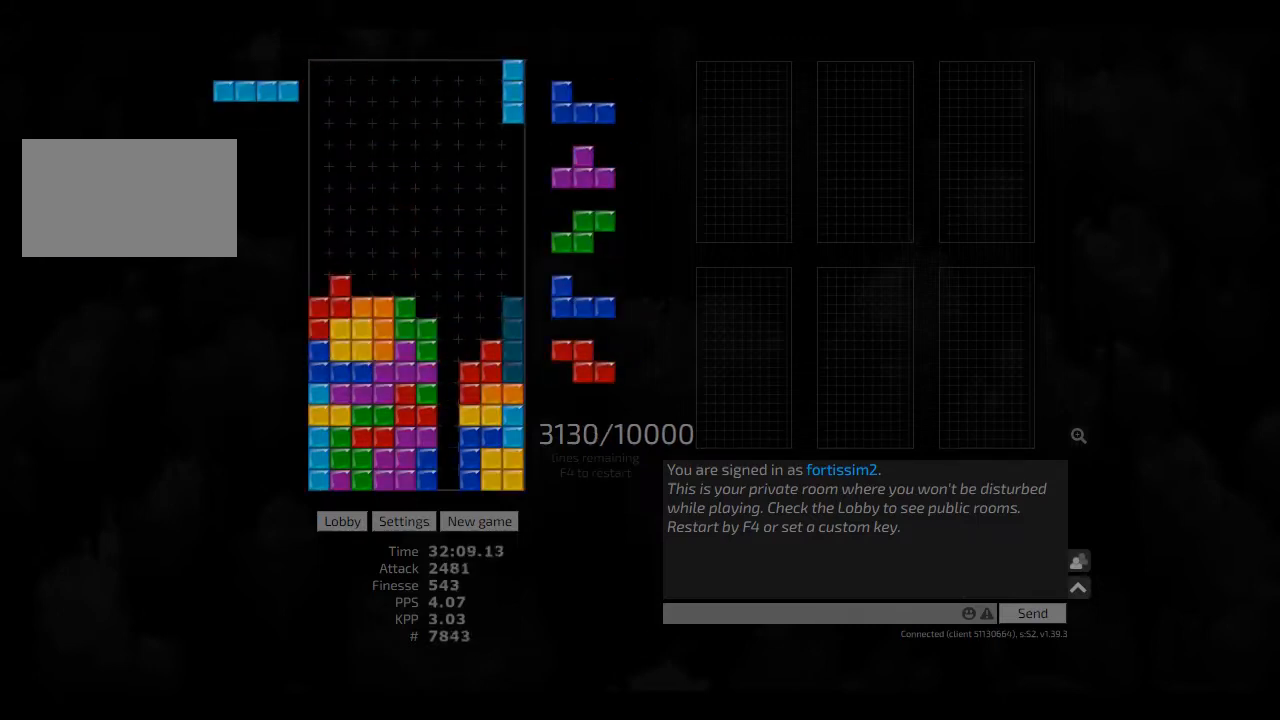
{"keys": ["hd", "right"], "events": [[42, "cw", "up"], [42, "hd", "down"], [83, "cw", "down"], [83, "hd", "up"], [167, "right", "up"], [208, "cw", "up"], [208, "hd", "down"], [292, "cw", "down"], [292, "hd", "up"], [292, "left", "down"], [375, "cw", "up"], [375, "left", "up"], [417, "hd", "down"], [458, "right", "down"]]}
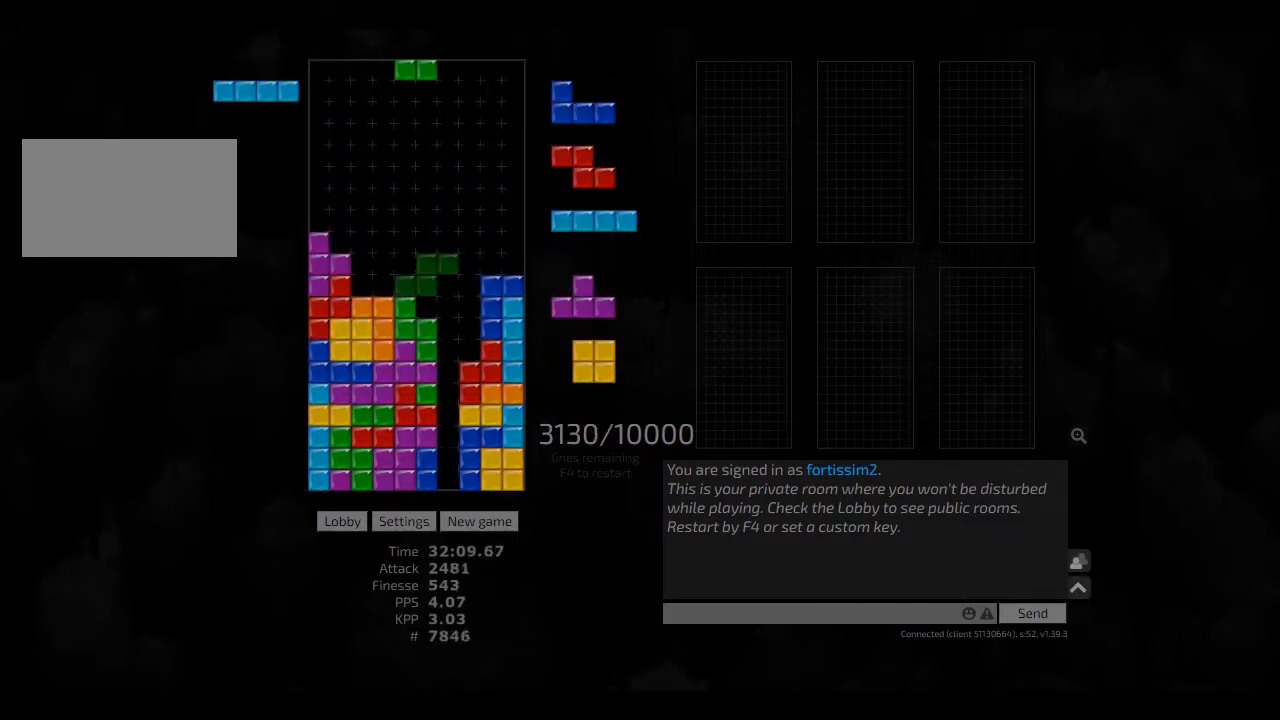
{"keys": ["hd", "left"], "events": [[83, "hd", "up"], [83, "left", "down"], [125, "ccw", "down"], [125, "left", "up"], [125, "right", "up"], [208, "ccw", "up"], [208, "hd", "down"], [250, "hd", "up"], [417, "hd", "down"], [500, "left", "down"]]}
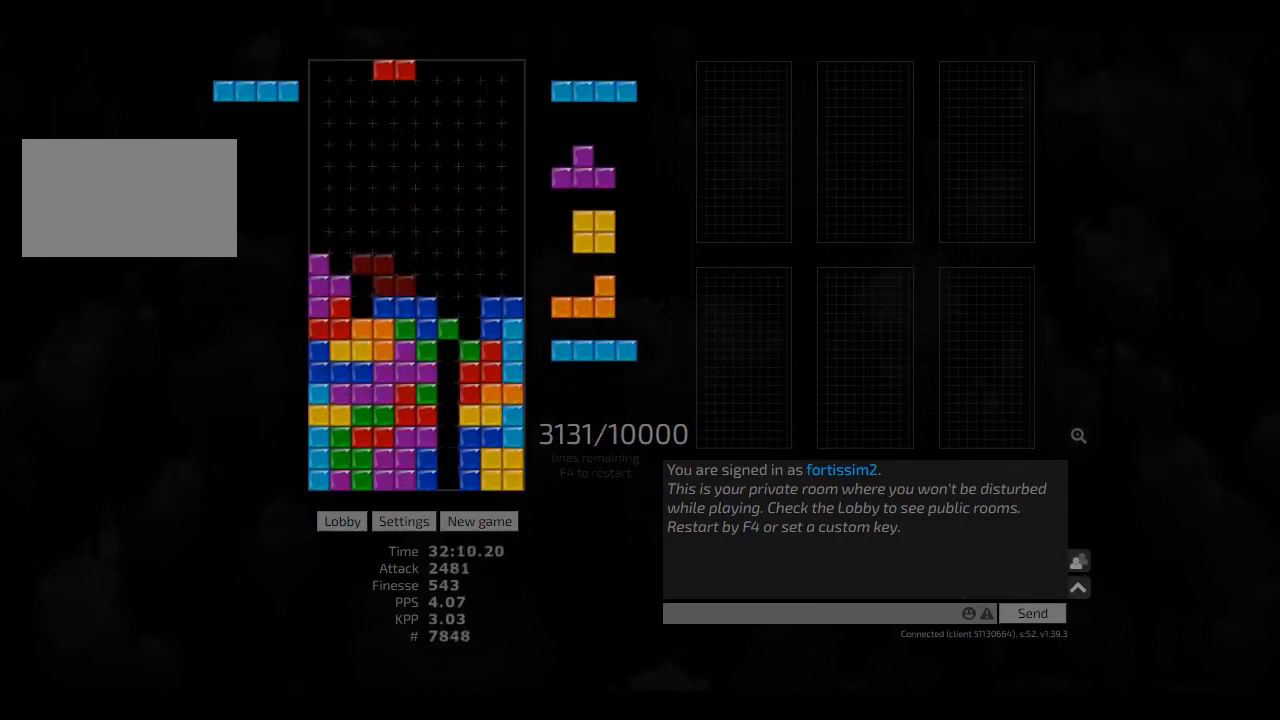
{"keys": [], "events": [[42, "ccw", "down"], [83, "ccw", "up"], [83, "hd", "up"], [83, "left", "up"], [167, "hd", "down"], [167, "right", "down"], [250, "hd", "up"], [292, "right", "up"], [333, "ccw", "down"], [333, "hd", "down"], [417, "ccw", "up"], [417, "right", "down"], [500, "hd", "up"], [500, "right", "up"]]}
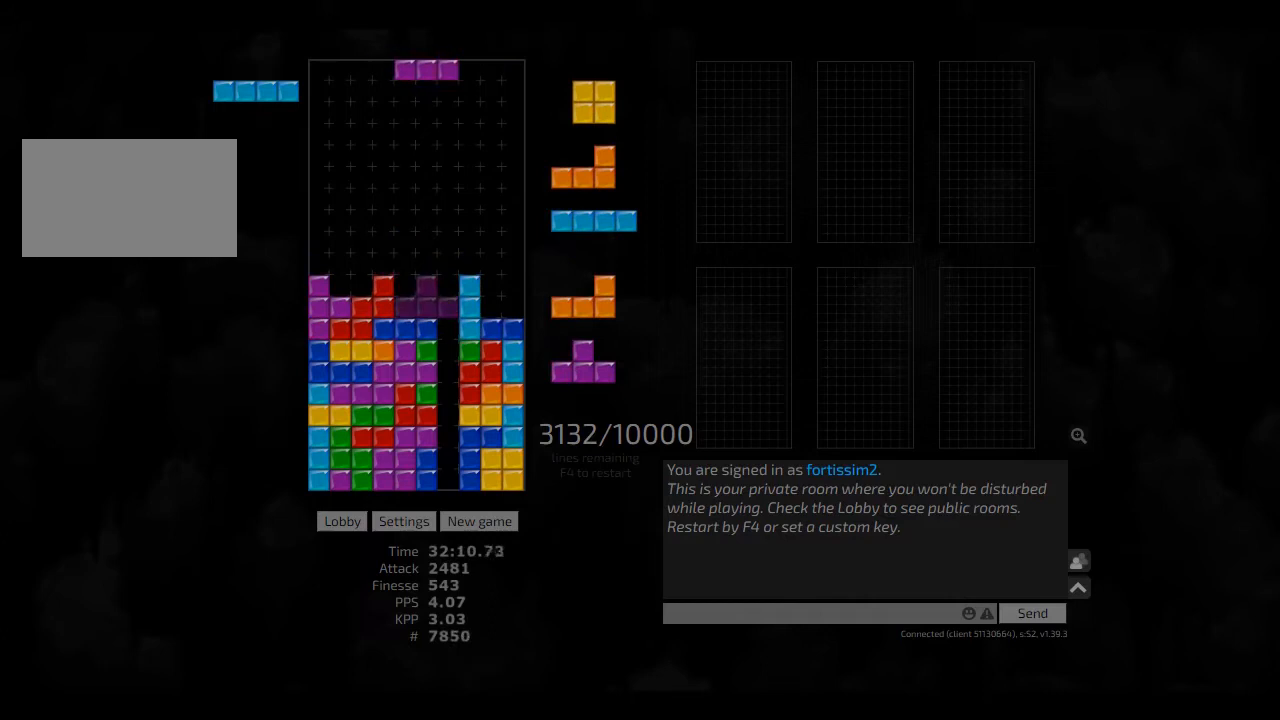
{"keys": [], "events": [[42, "hd", "down"], [42, "right", "down"], [125, "hd", "up"], [167, "hd", "down"], [333, "hd", "up"], [333, "right", "up"]]}
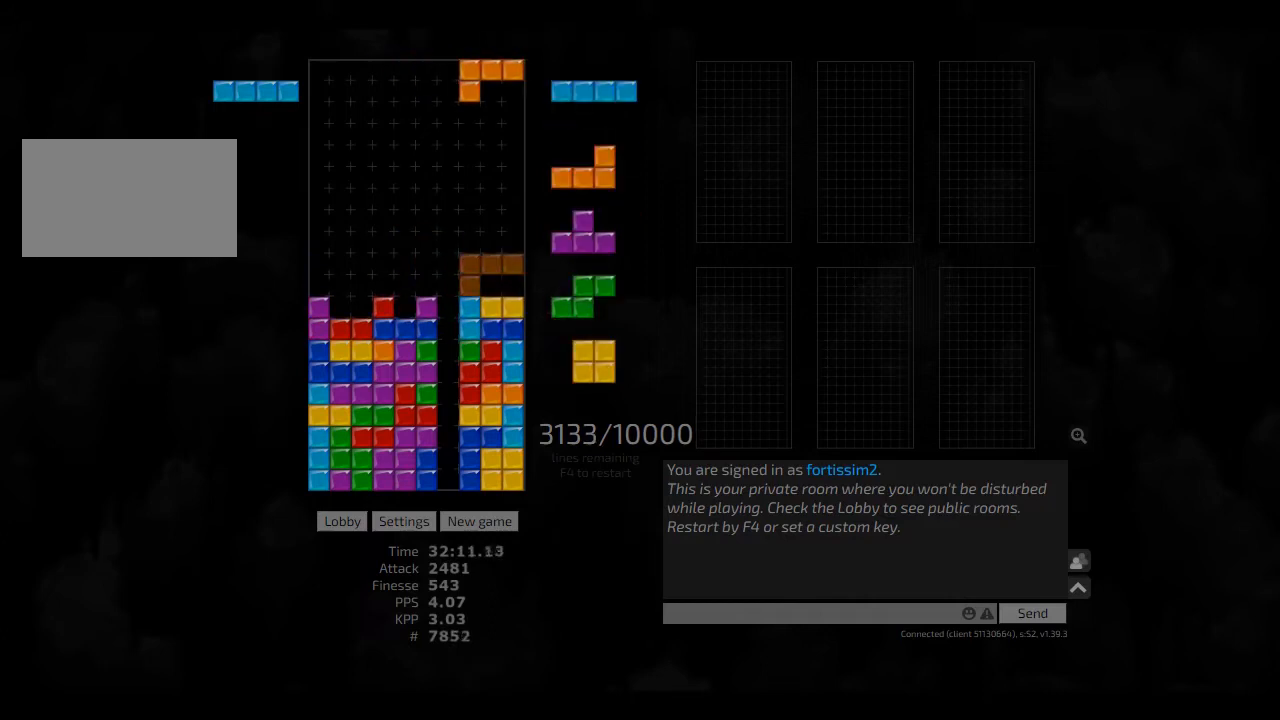
{"keys": ["hd", "right"], "events": [[83, "cw", "down"], [167, "cw", "up"], [250, "cw", "down"], [292, "cw", "up"], [333, "cw", "down"], [333, "right", "down"], [375, "cw", "up"], [417, "right", "up"], [500, "hd", "down"], [500, "right", "down"]]}
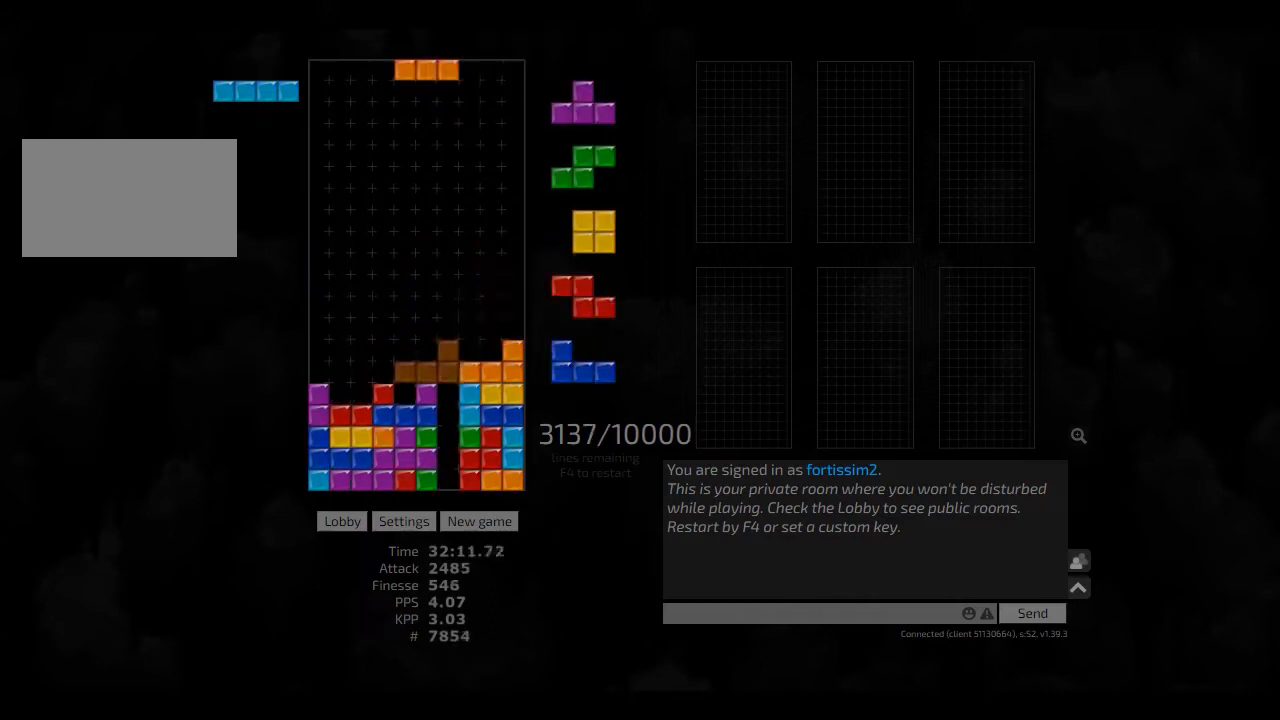
{"keys": ["left"], "events": [[42, "cw", "down"], [83, "hd", "up"], [125, "left", "down"], [208, "cw", "up"], [208, "hd", "down"], [208, "left", "up"], [208, "right", "up"], [250, "cw", "down"], [250, "hd", "up"], [333, "cw", "up"], [417, "hd", "down"], [417, "left", "down"], [500, "hd", "up"]]}
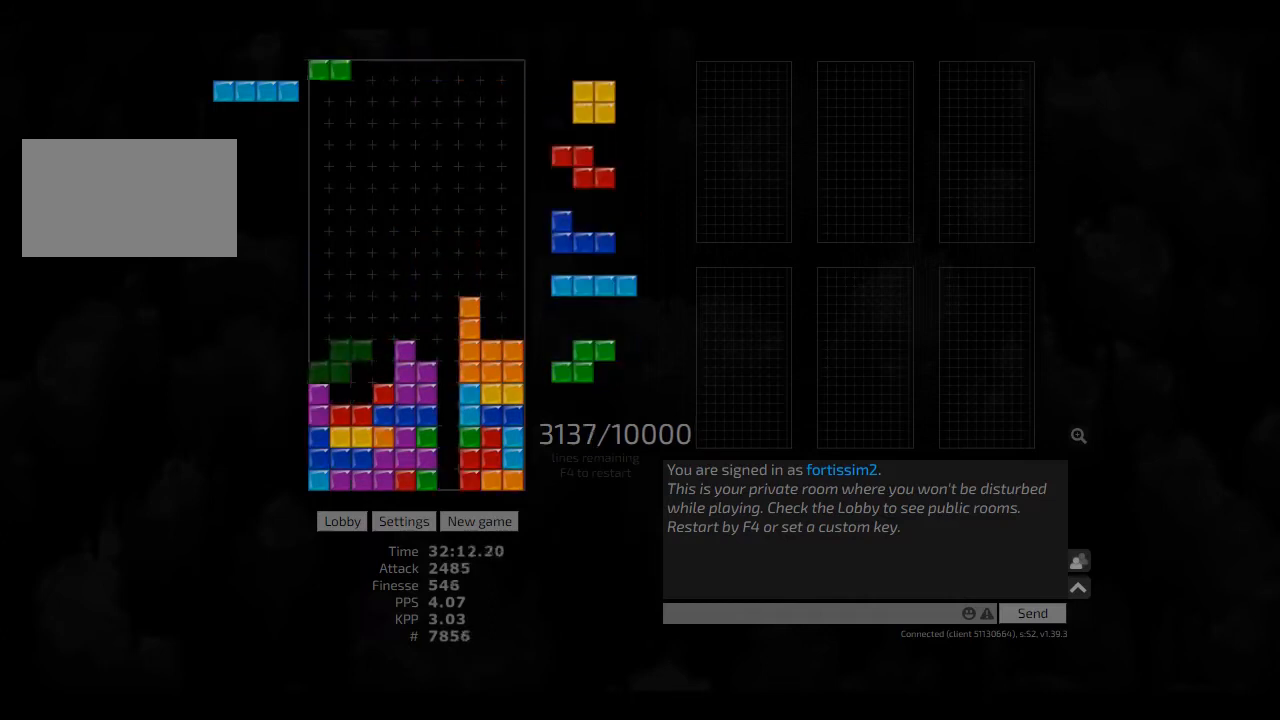
{"keys": [], "events": [[42, "right", "down"], [83, "hd", "down"], [83, "left", "up"], [83, "right", "up"], [125, "right", "down"], [167, "hd", "up"], [250, "right", "up"], [333, "hd", "down"], [333, "left", "down"], [417, "cw", "down"], [417, "hd", "up"], [417, "left", "up"], [458, "cw", "up"]]}
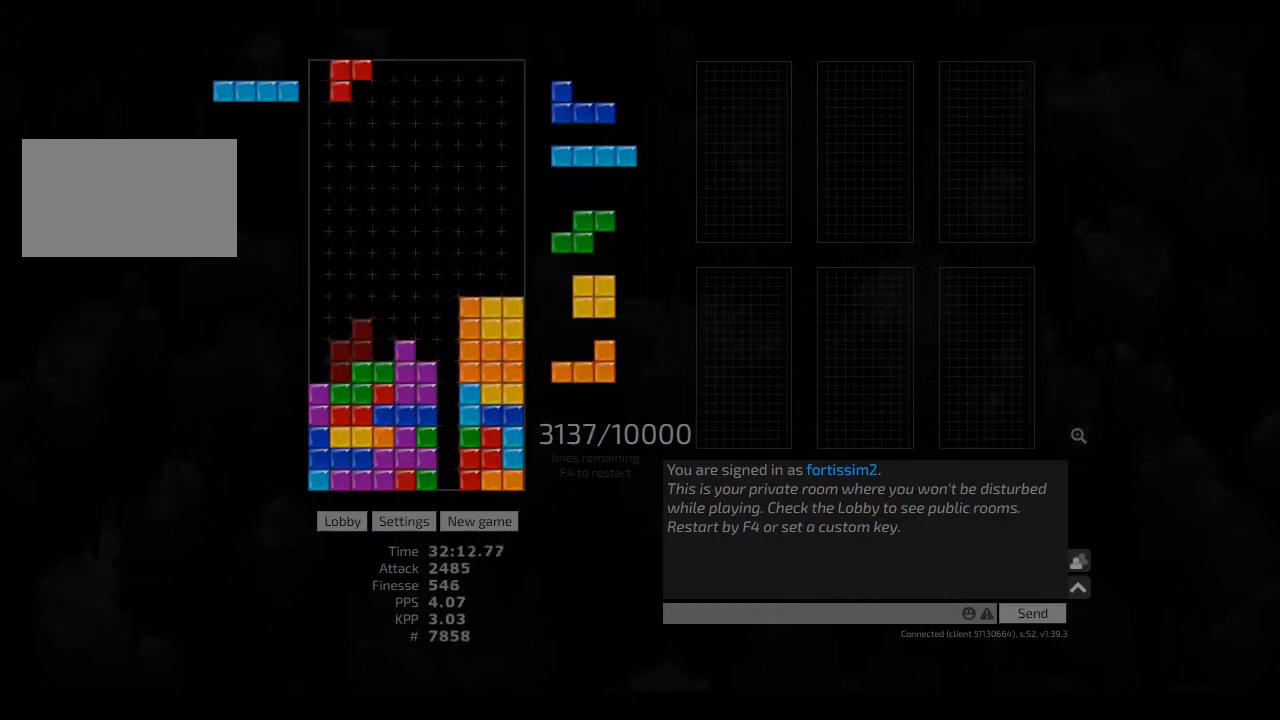
{"keys": ["hd"], "events": [[42, "hd", "down"], [83, "cw", "down"], [83, "left", "down"], [125, "hd", "up"], [208, "cw", "up"], [208, "left", "up"], [250, "hd", "down"], [292, "hd", "up"], [333, "left", "down"], [375, "ccw", "down"], [417, "ccw", "up"], [417, "left", "up"], [458, "hd", "down"]]}
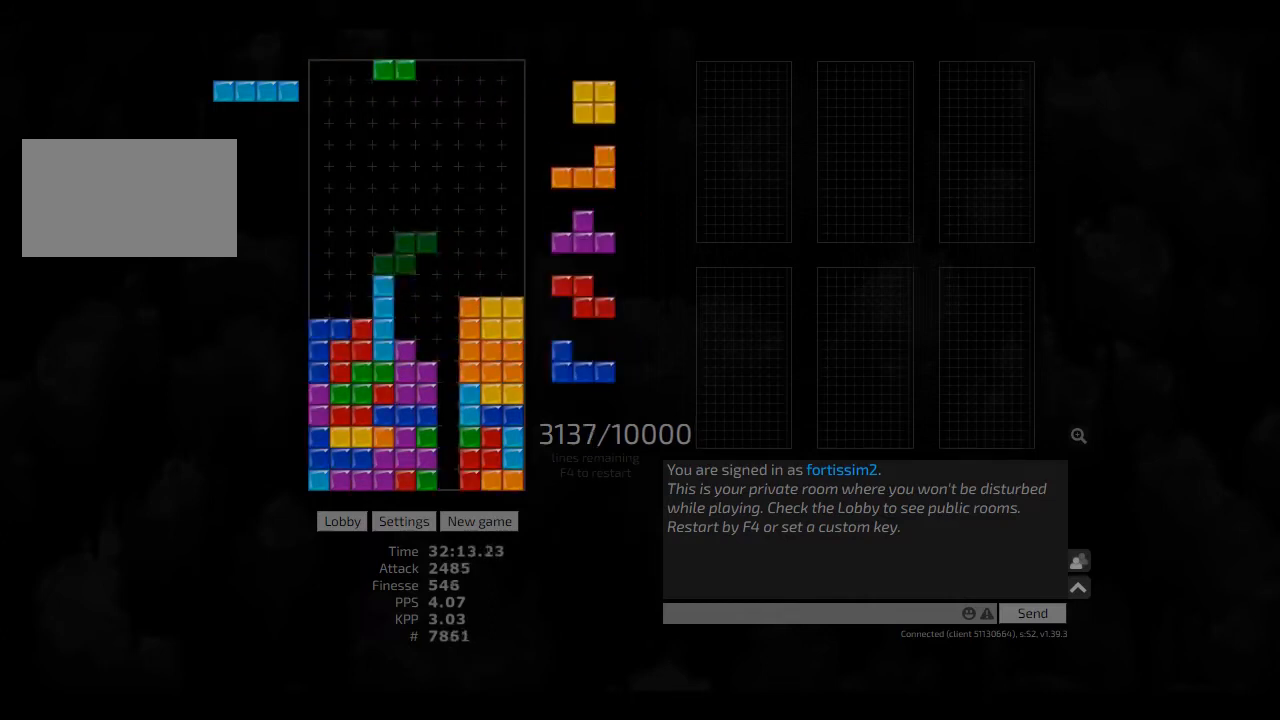
{"keys": ["hd"], "events": [[42, "cw", "down"], [83, "cw", "up"], [83, "hd", "up"], [167, "hd", "down"], [167, "left", "down"], [250, "hd", "up"], [375, "left", "up"], [375, "right", "down"], [417, "right", "up"], [500, "hd", "down"]]}
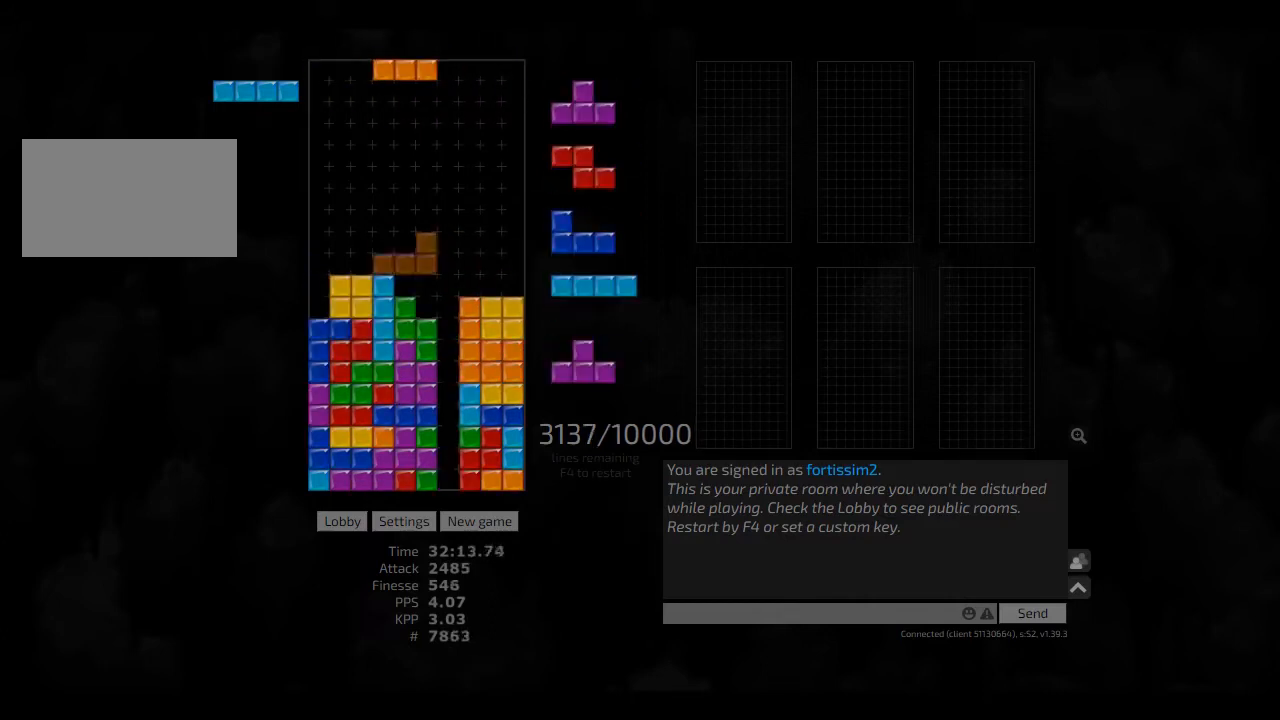
{"keys": ["ccw"], "events": [[83, "hd", "up"], [83, "right", "down"], [250, "right", "up"], [375, "hd", "down"], [458, "hd", "up"], [500, "ccw", "down"]]}
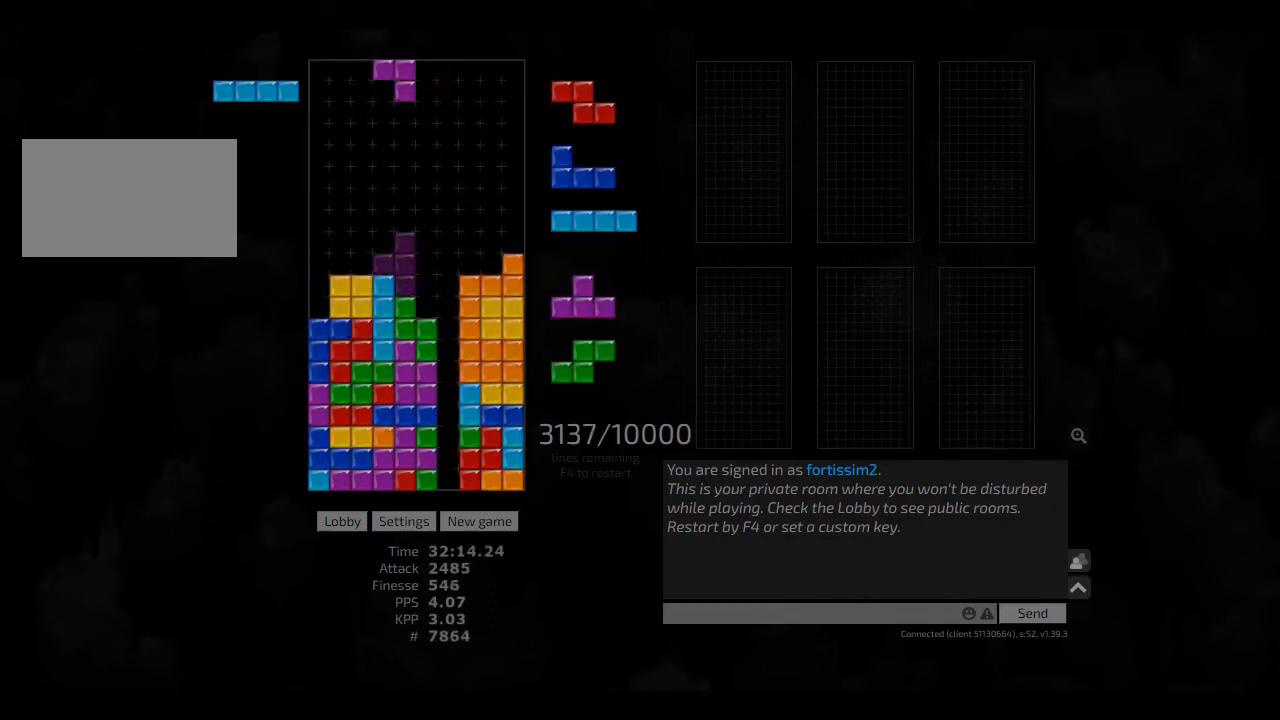
{"keys": ["cw", "left"], "events": [[42, "right", "down"], [83, "ccw", "up"], [83, "right", "up"], [125, "hd", "down"], [208, "right", "down"], [250, "cw", "down"], [250, "hd", "up"], [333, "cw", "up"], [333, "right", "up"], [375, "hd", "down"], [417, "cw", "down"], [417, "left", "down"], [458, "hd", "up"]]}
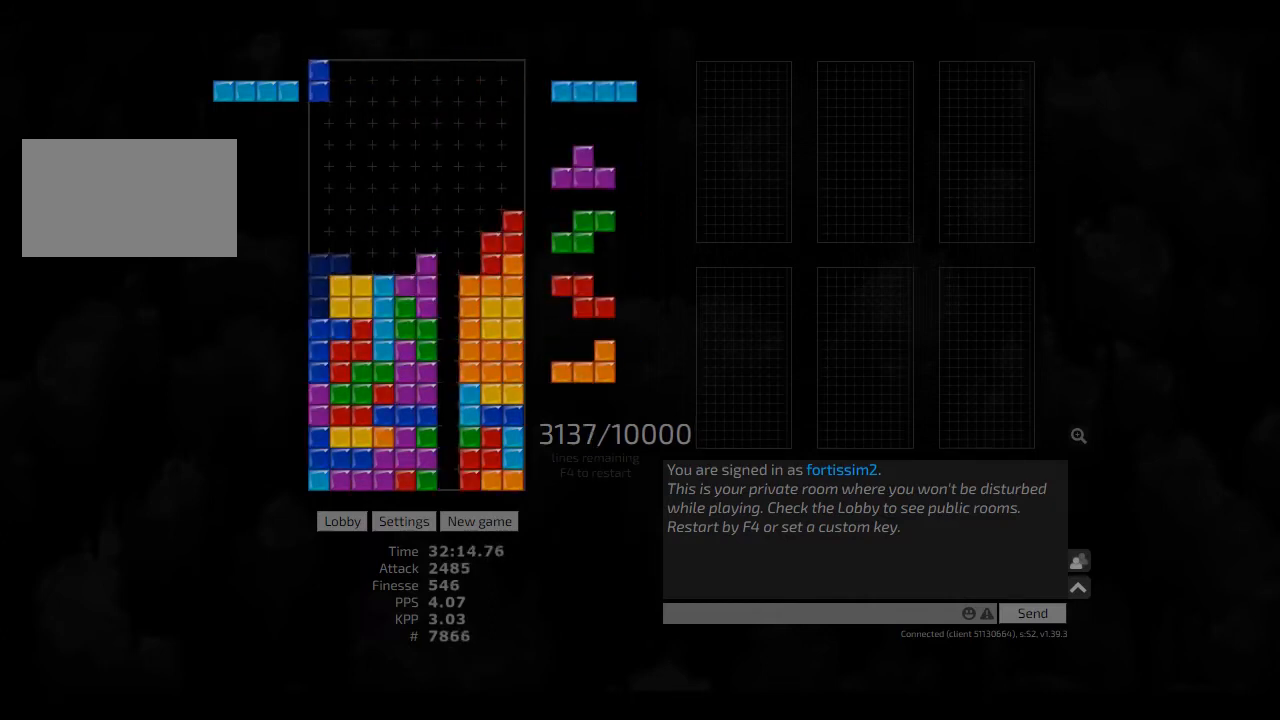
{"keys": ["hd", "left"], "events": [[42, "cw", "up"], [83, "hd", "down"], [83, "left", "up"], [167, "cw", "down"], [167, "hd", "up"], [167, "right", "down"], [208, "cw", "up"], [208, "right", "up"], [333, "hd", "down"], [375, "hd", "up"], [375, "left", "down"], [417, "left", "up"], [500, "hd", "down"], [500, "left", "down"]]}
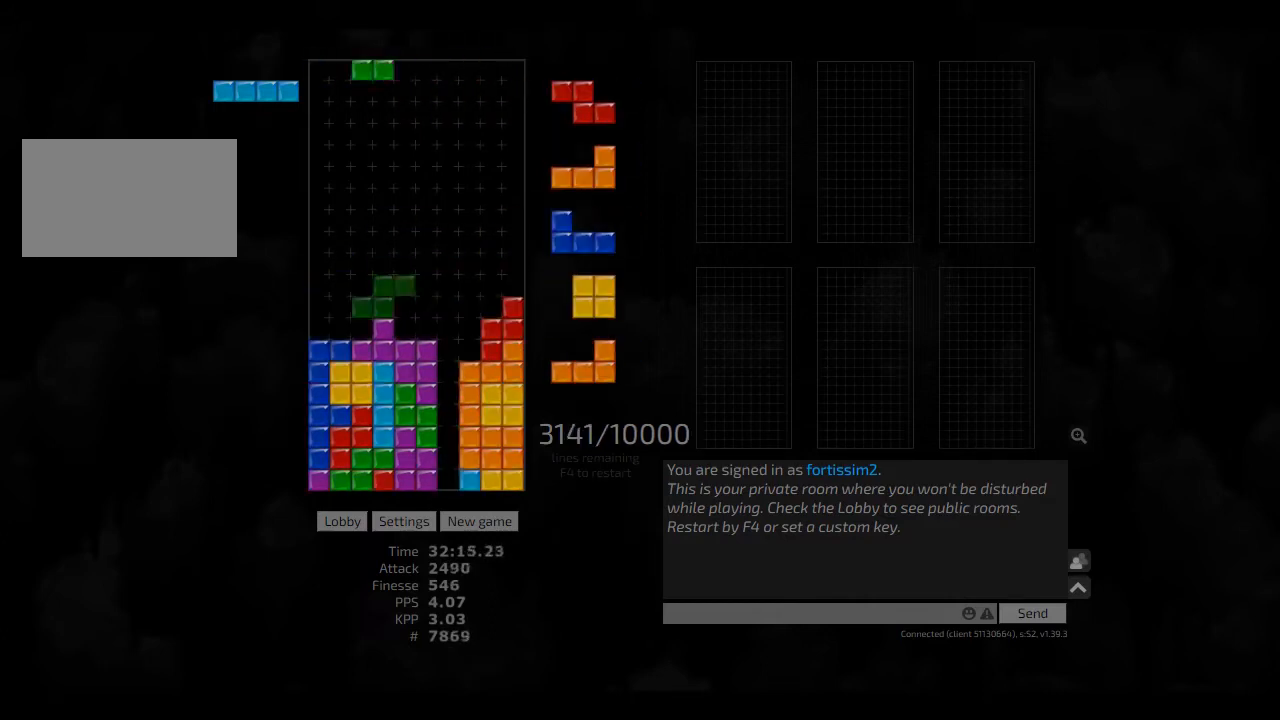
{"keys": ["cw"], "events": [[83, "hd", "up"], [125, "right", "down"], [167, "left", "up"], [208, "hd", "down"], [208, "right", "up"], [250, "left", "down"], [333, "cw", "down"], [333, "hd", "up"], [417, "left", "up"]]}
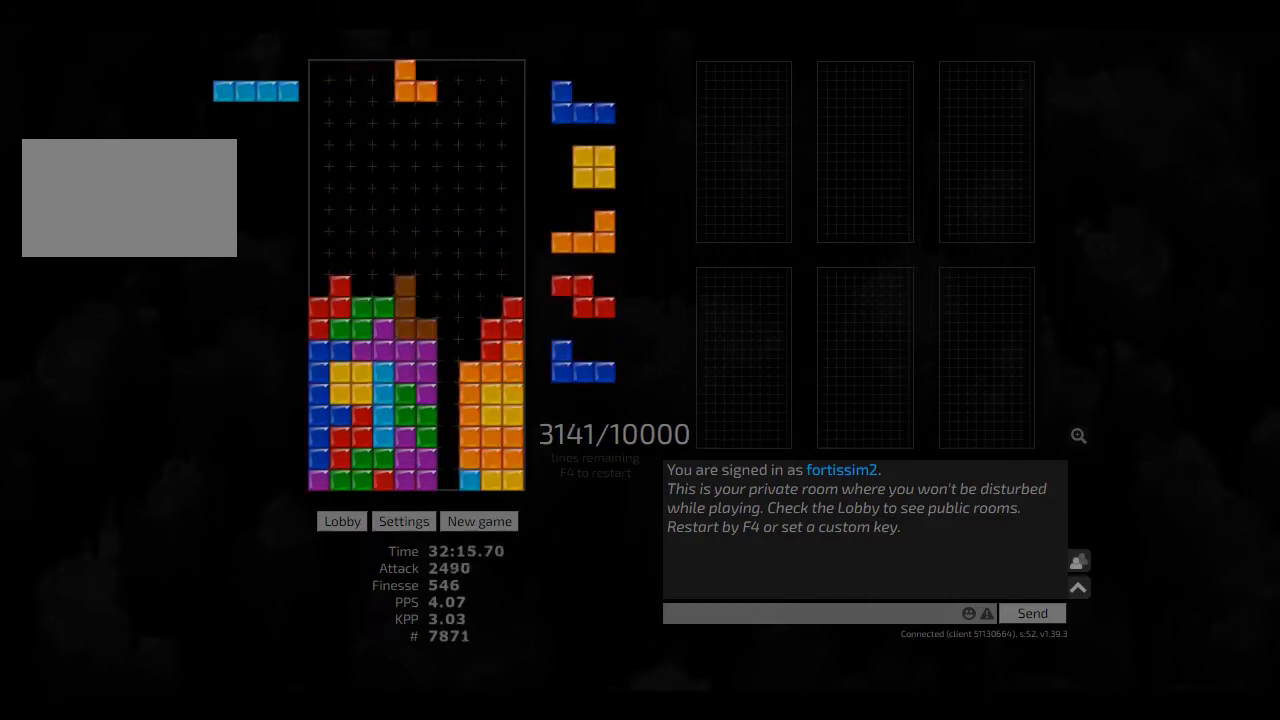
{"keys": ["hd"], "events": [[42, "cw", "up"], [42, "hd", "down"], [83, "left", "down"], [167, "hd", "up"], [167, "left", "up"], [250, "right", "down"], [333, "cw", "down"], [417, "left", "down"], [458, "cw", "up"], [458, "hd", "down"], [458, "left", "up"], [458, "right", "up"]]}
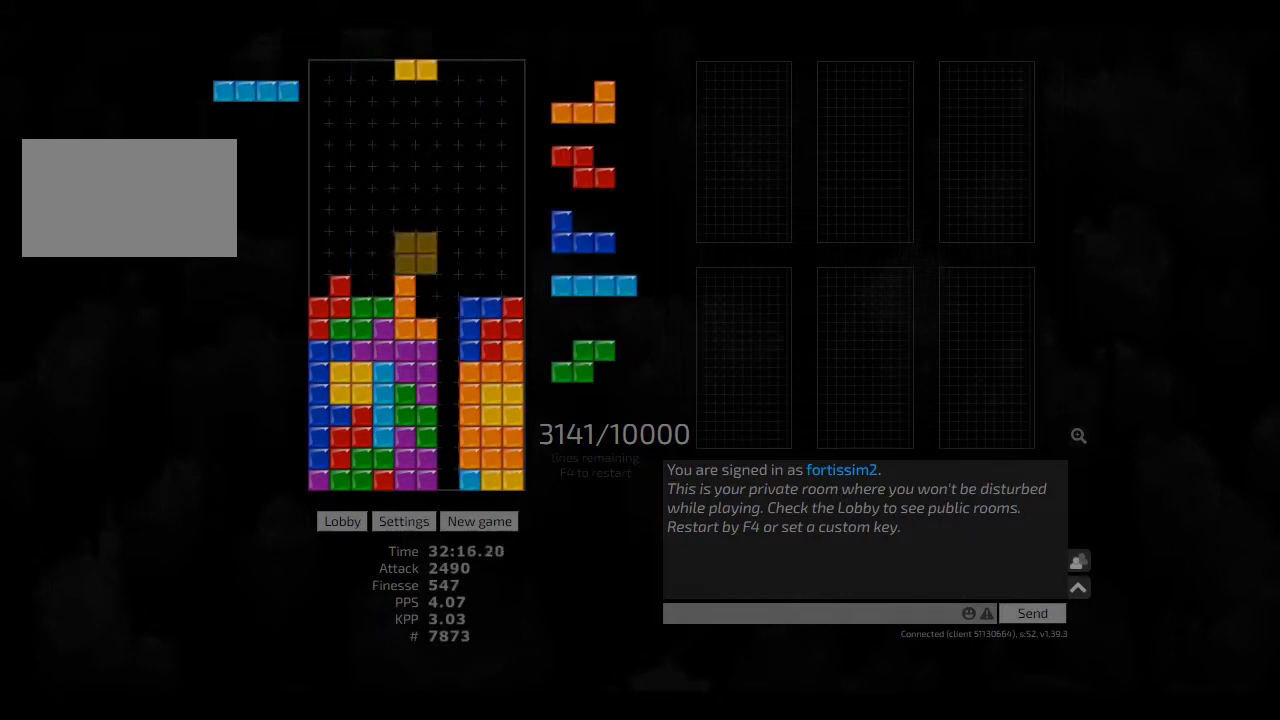
{"keys": ["right"], "events": [[42, "left", "down"], [83, "hd", "up"], [208, "hd", "down"], [208, "left", "up"], [250, "hd", "up"], [250, "right", "down"], [375, "hd", "down"], [458, "cw", "down"], [458, "hd", "up"], [500, "cw", "up"]]}
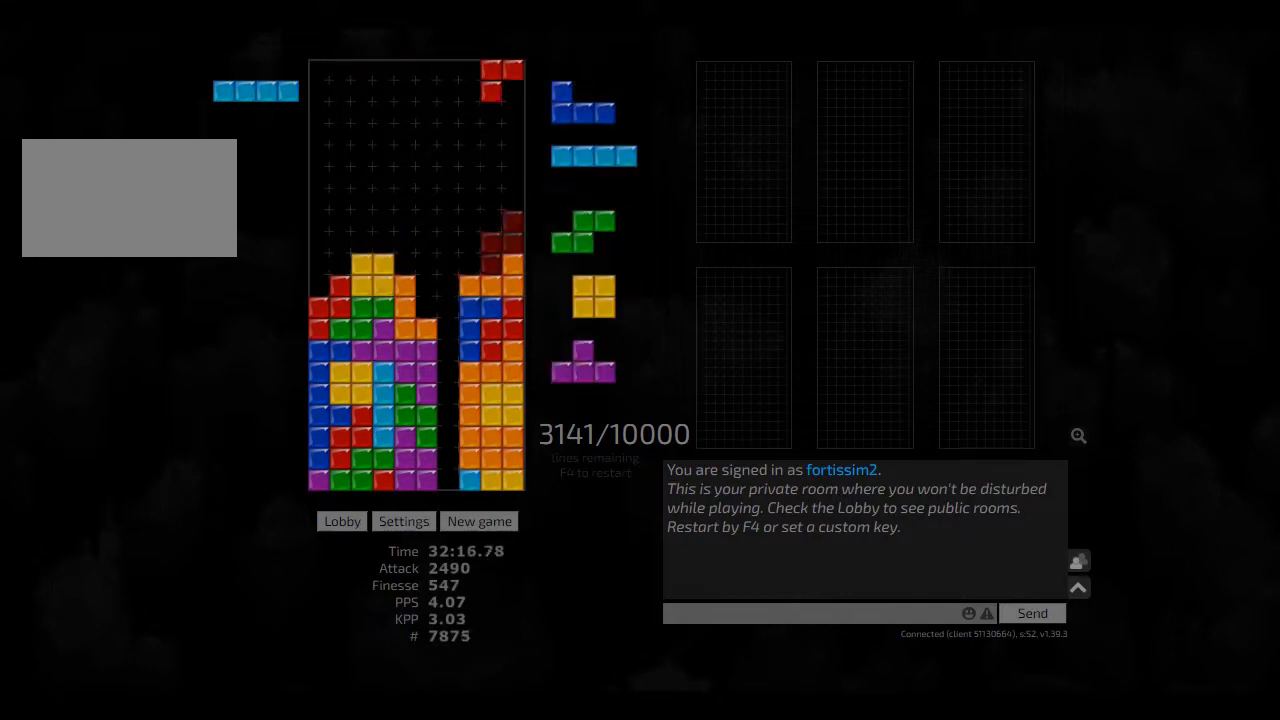
{"keys": [], "events": [[83, "hd", "down"], [125, "cw", "down"], [125, "hd", "up"], [250, "left", "down"], [333, "cw", "up"], [333, "left", "up"], [333, "right", "up"], [375, "hd", "down"], [458, "cw", "down"], [458, "hd", "up"], [458, "right", "down"], [500, "cw", "up"], [500, "right", "up"]]}
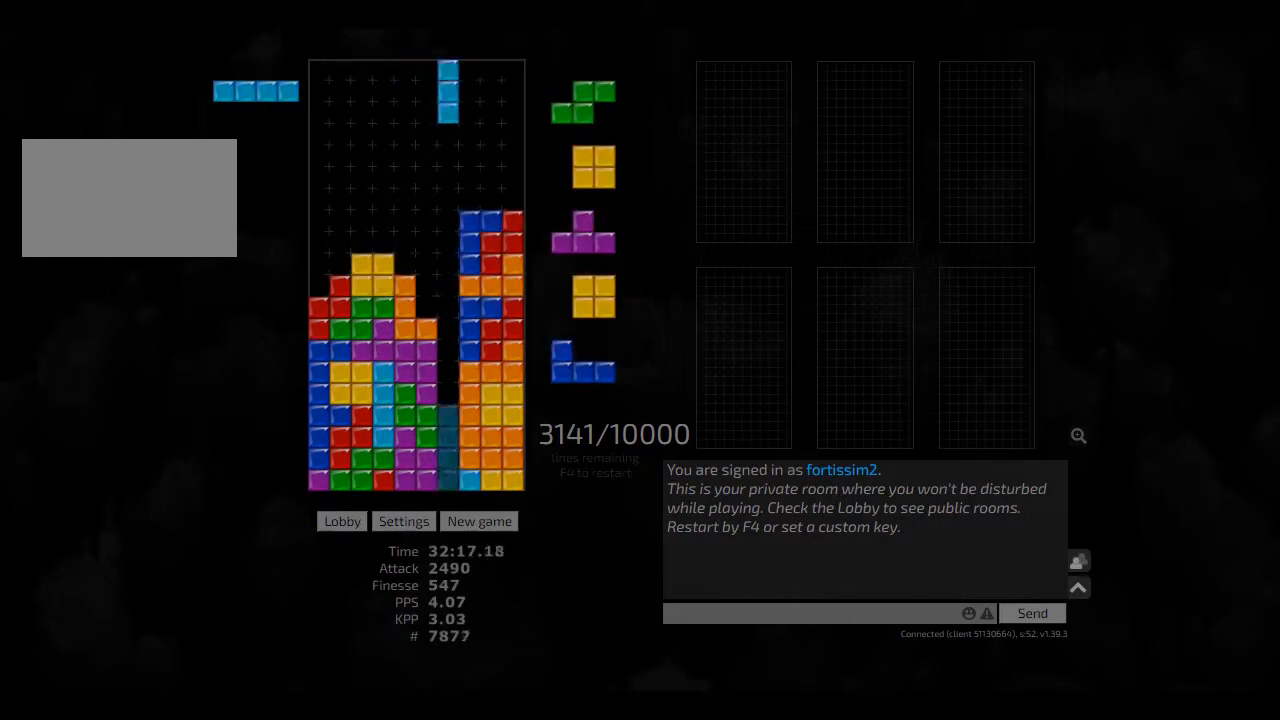
{"keys": ["cw", "left"], "events": [[83, "hd", "down"], [125, "cw", "down"], [125, "right", "down"], [167, "hd", "up"], [208, "cw", "up"], [208, "right", "up"], [250, "hd", "down"], [333, "hd", "up"], [417, "hd", "down"], [458, "left", "down"], [500, "cw", "down"], [500, "hd", "up"]]}
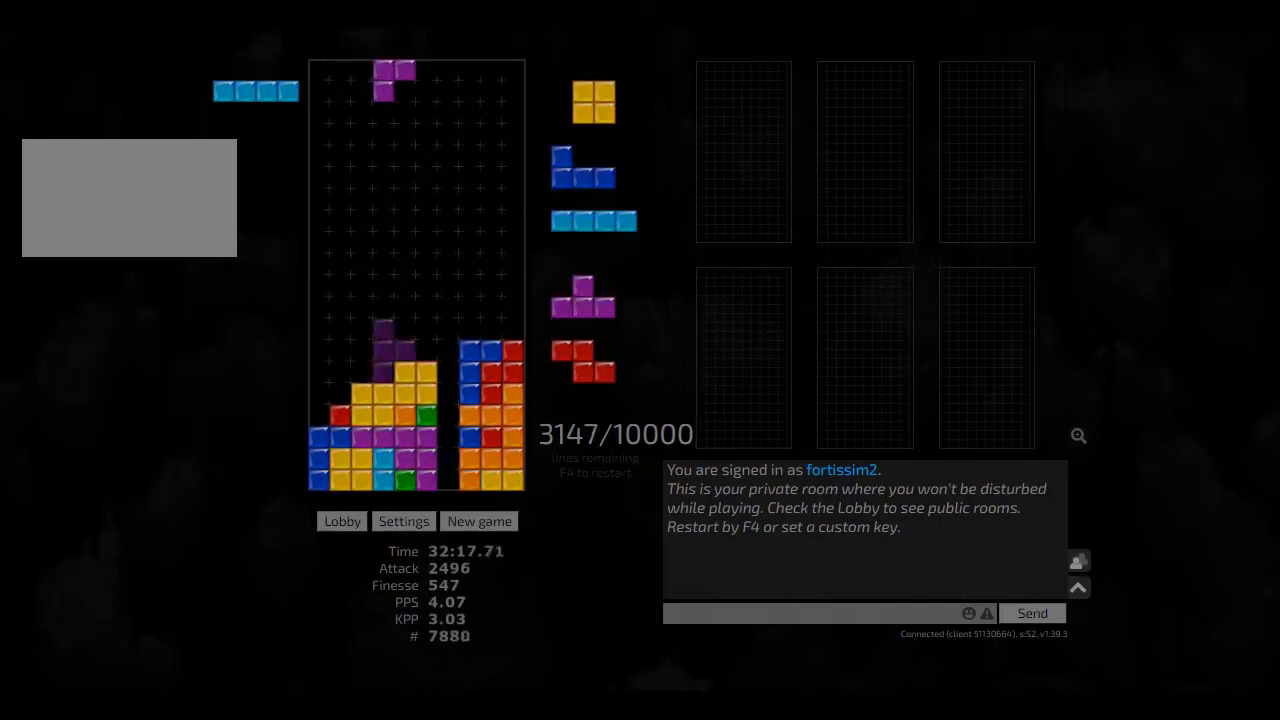
{"keys": [], "events": [[125, "cw", "up"], [125, "hd", "down"], [208, "hd", "up"], [208, "right", "down"], [250, "left", "up"], [250, "right", "up"], [292, "hd", "down"], [375, "hd", "up"]]}
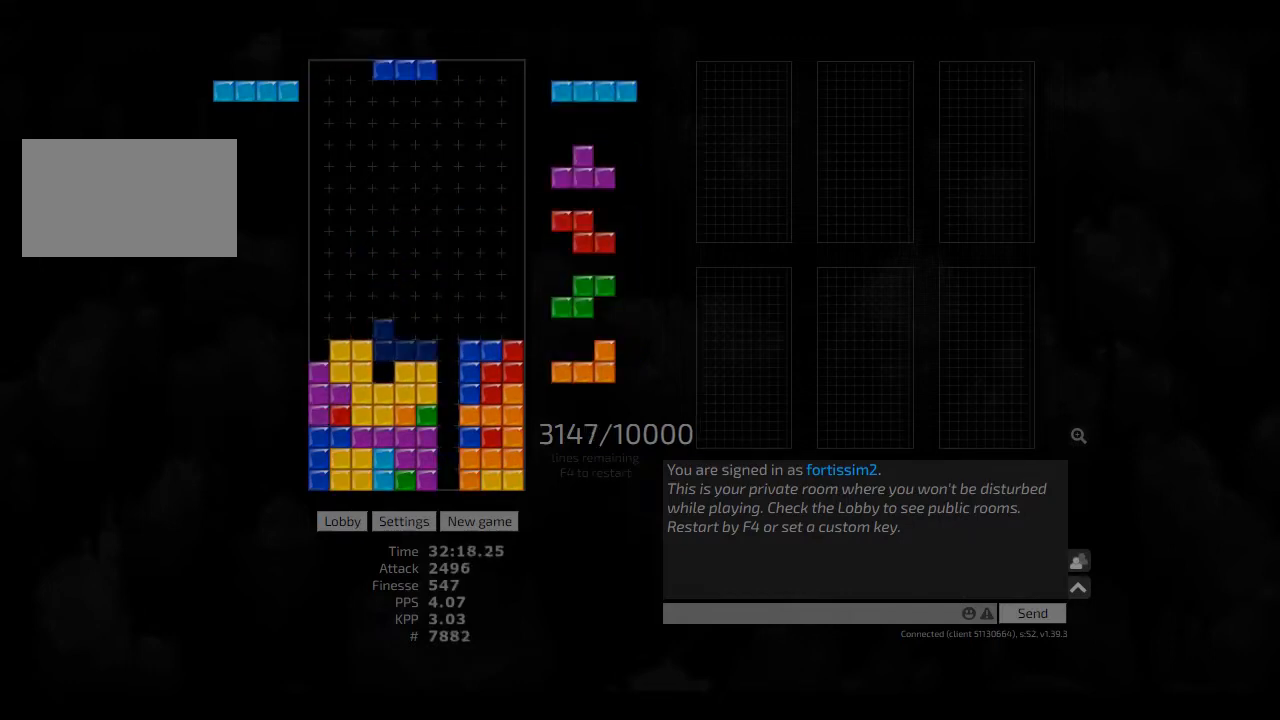
{"keys": [], "events": [[292, "right", "down"], [333, "ccw", "down"], [417, "ccw", "up"], [458, "right", "up"]]}
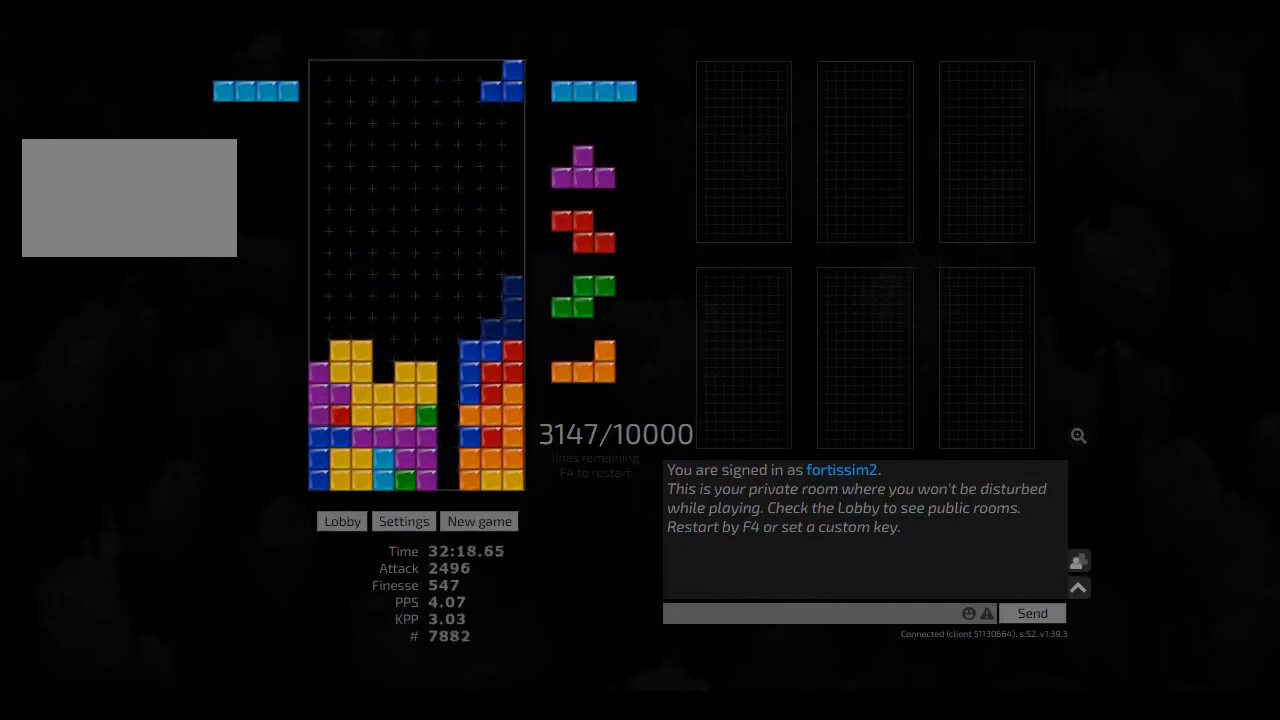
{"keys": ["left"], "events": [[42, "hd", "down"], [125, "hd", "up"], [125, "left", "down"], [167, "cw", "down"], [250, "cw", "up"], [333, "left", "up"], [417, "hd", "down"], [458, "cw", "down"], [500, "cw", "up"], [500, "hd", "up"], [500, "left", "down"]]}
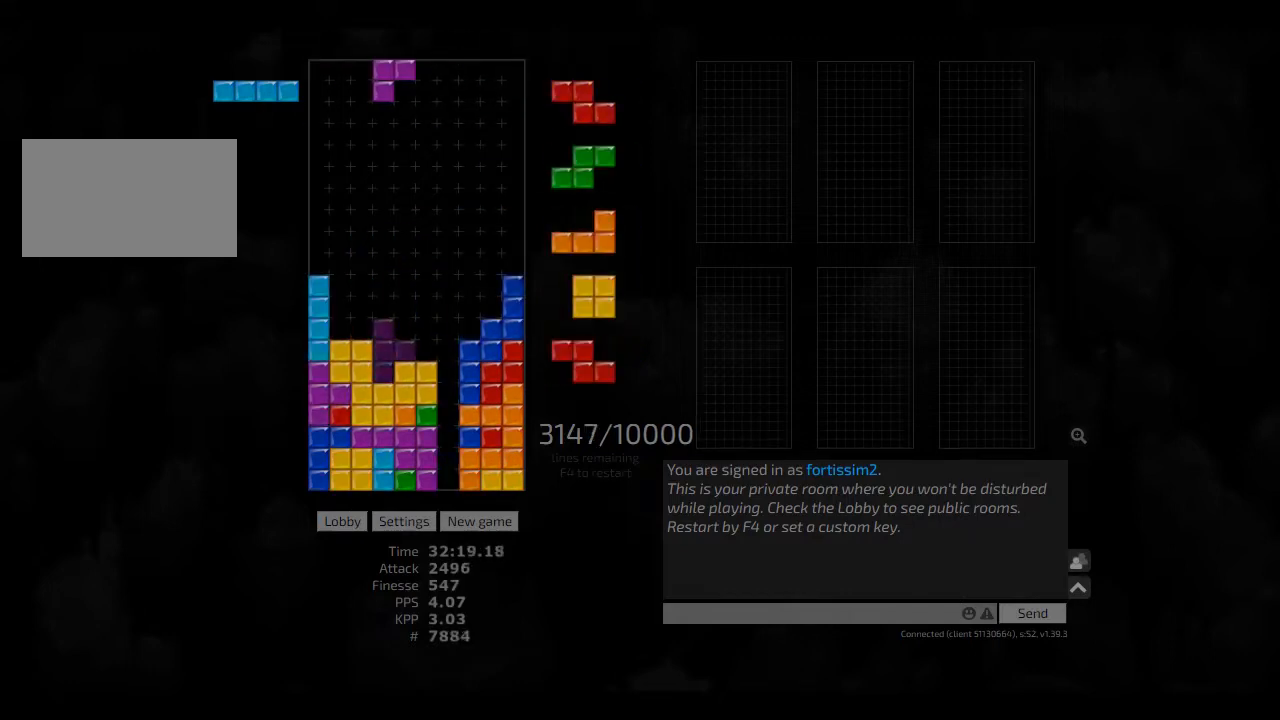
{"keys": ["hd"], "events": [[42, "left", "up"], [83, "hd", "down"], [125, "right", "down"], [250, "hd", "up"], [250, "right", "up"], [292, "ccw", "down"], [333, "hd", "down"], [375, "ccw", "up"], [375, "cw", "down"], [417, "hd", "up"], [458, "cw", "up"], [500, "hd", "down"]]}
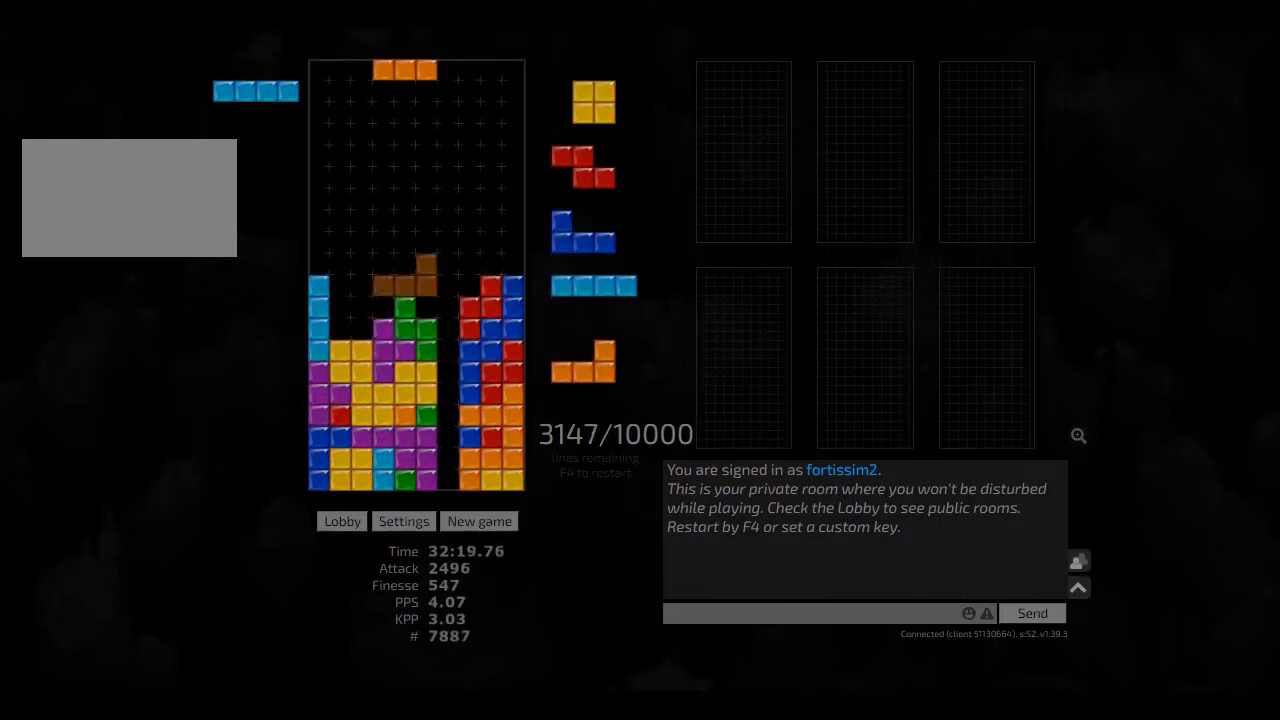
{"keys": ["ccw", "hd"], "events": [[83, "right", "down"], [125, "hd", "up"], [167, "right", "up"], [208, "hd", "down"], [208, "left", "down"], [333, "hd", "up"], [417, "ccw", "down"], [417, "hd", "down"], [417, "left", "up"]]}